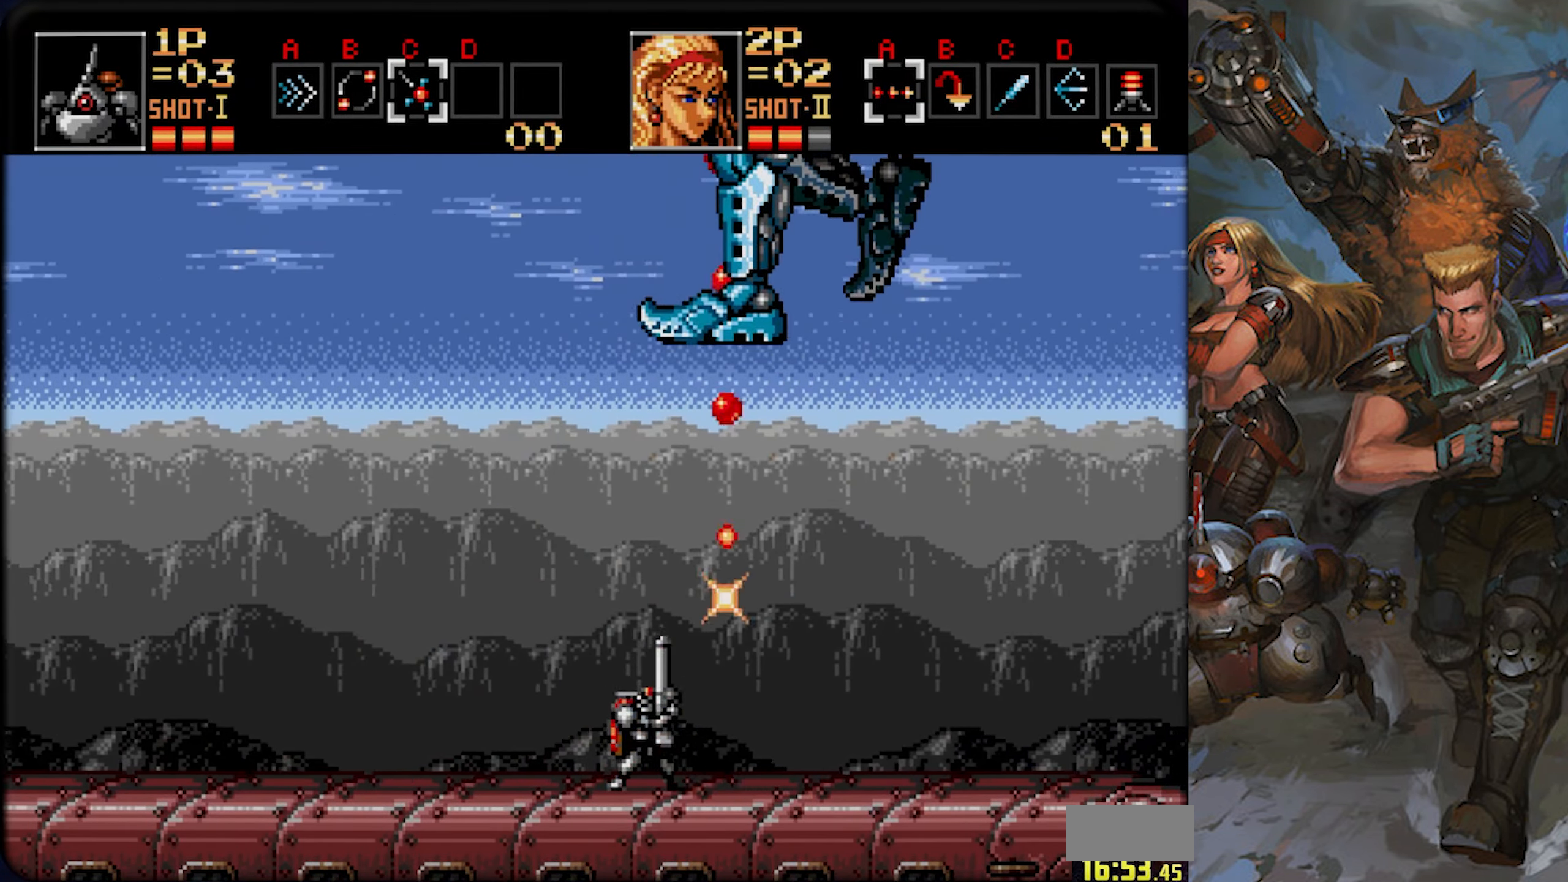
Gameplay with a controller (PlayStation layout); each line is a JSON object with the inputs held at the frame after it. "events" lists button and stick changes between this image and that frame as [ms after this image, input, new state], when the widget could be followed in between. Not read: L1 L2 L3 R1 R2 R3 SELECT SQUARE START.
{"buttons": ["CROSS"], "left_stick": "center", "right_stick": "center", "events": [[83, "DPAD_LEFT", "down"], [100, "DPAD_UP", "up"], [467, "DPAD_LEFT", "up"]]}
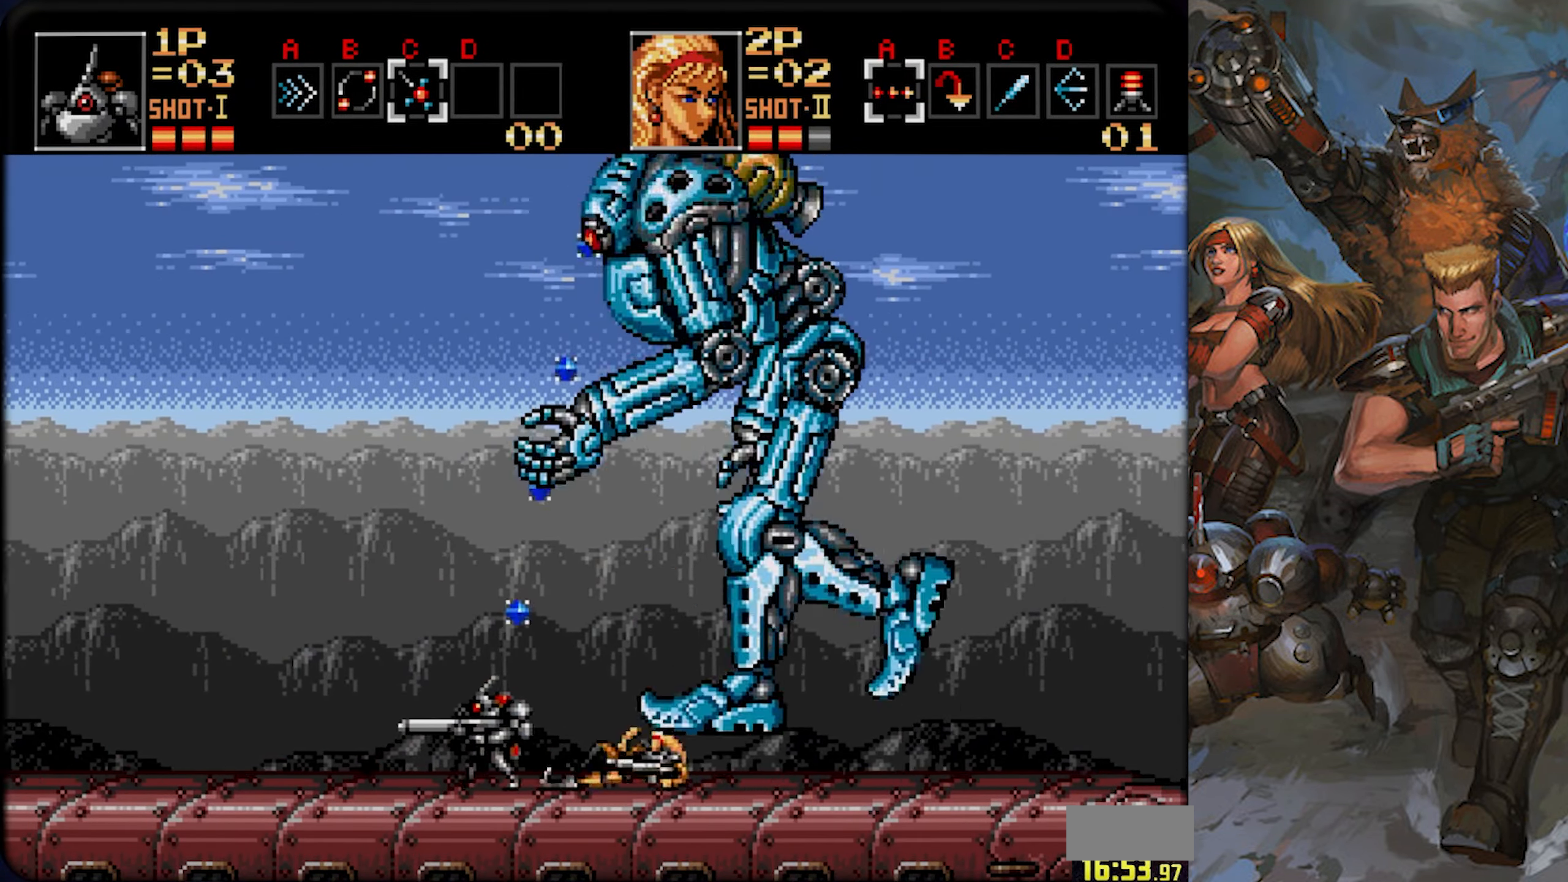
{"buttons": ["CROSS"], "left_stick": "center", "right_stick": "center", "events": []}
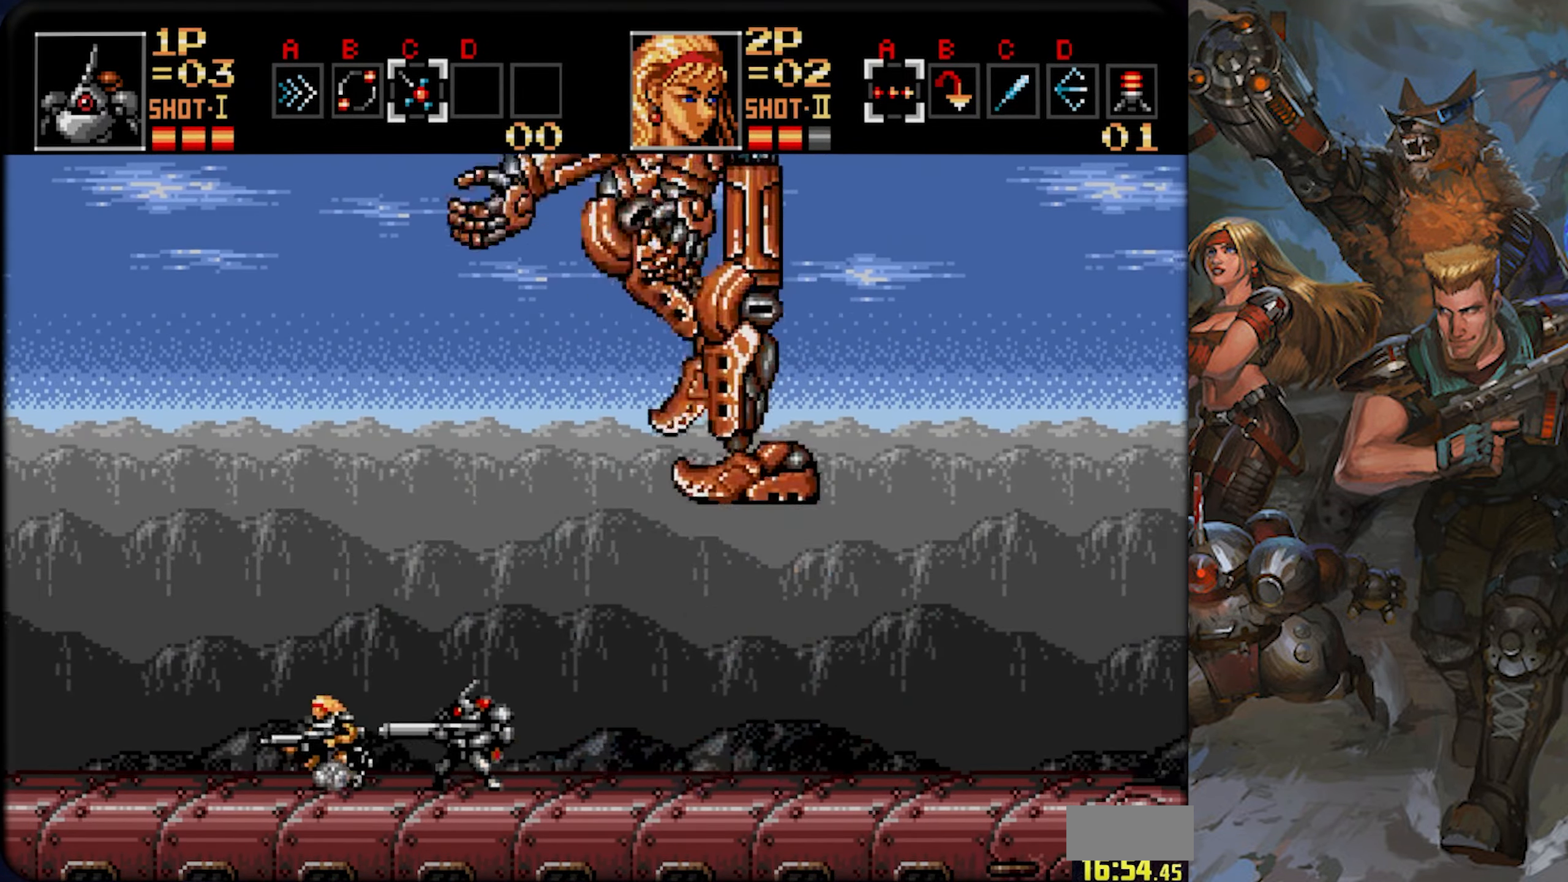
{"buttons": ["CROSS", "DPAD_RIGHT"], "left_stick": "center", "right_stick": "center", "events": [[100, "DPAD_RIGHT", "down"]]}
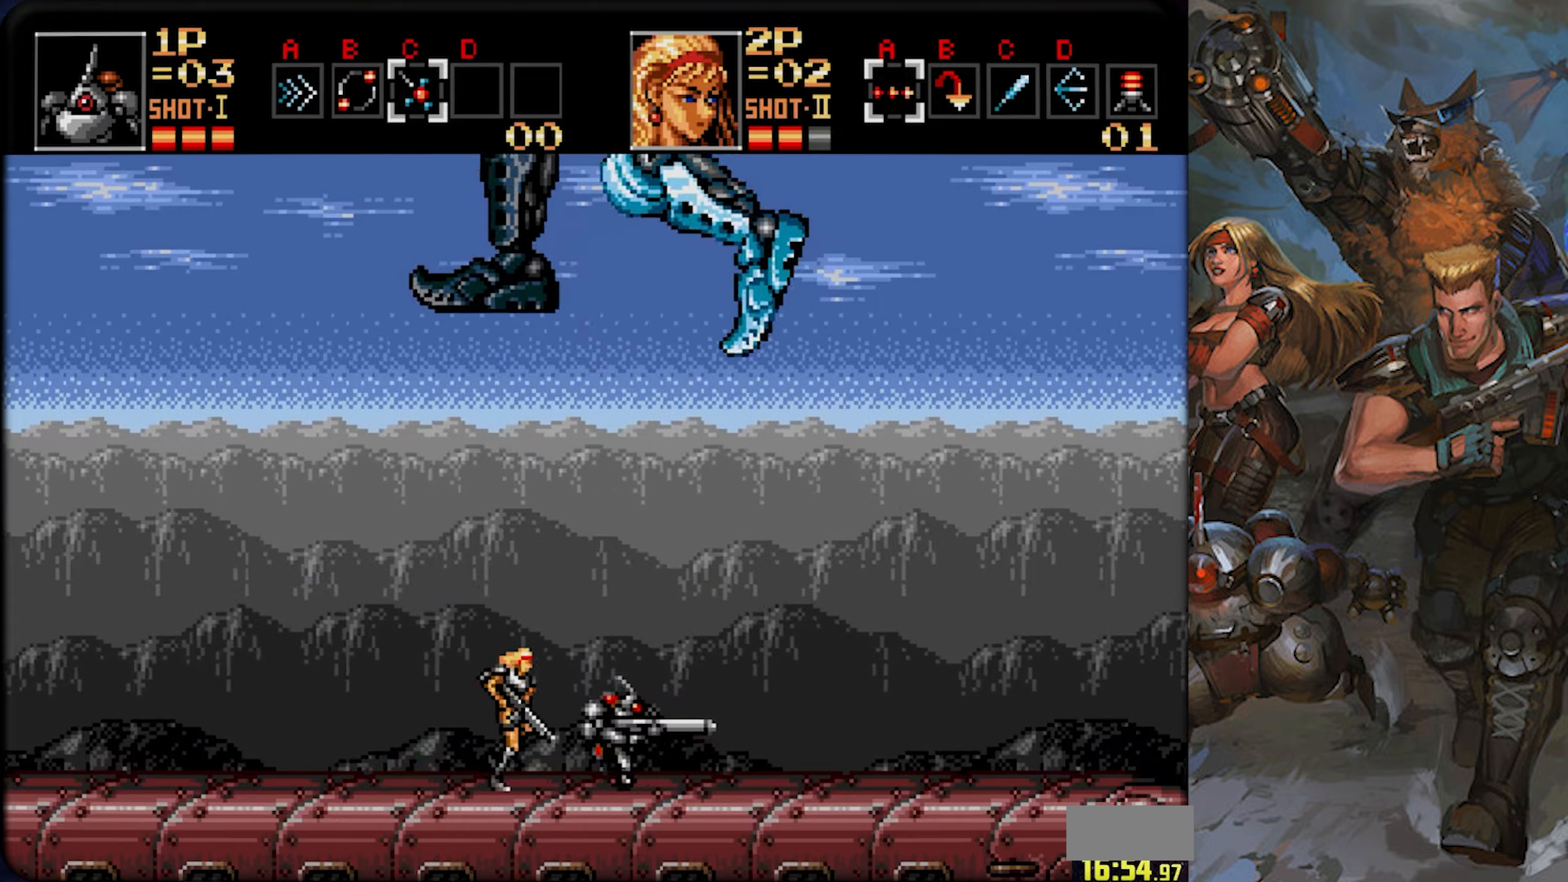
{"buttons": ["CROSS"], "left_stick": "center", "right_stick": "center", "events": [[350, "DPAD_RIGHT", "up"]]}